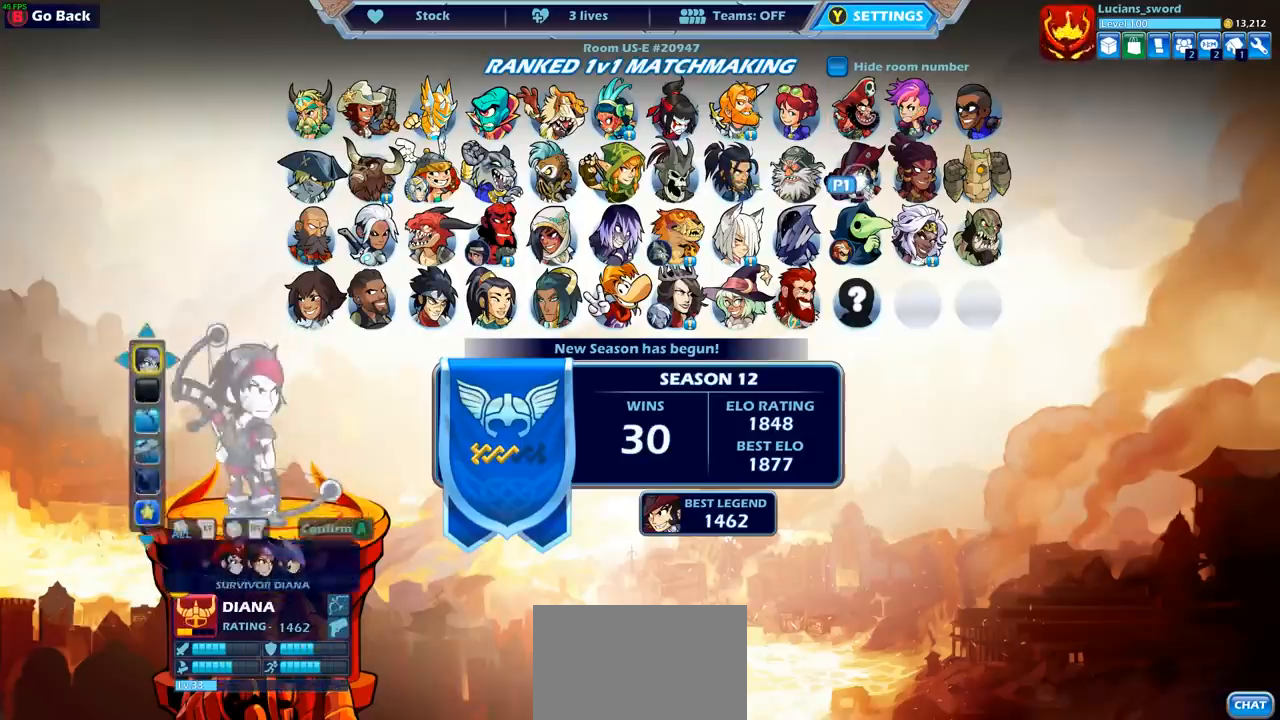
Gameplay with a controller (PlayStation layout); each line is a JSON object with the inputs held at the frame after it. "events" lists button and stick changes between this image and that frame as [ms after this image, input, new state], when the widget could be followed in between.
{"buttons": ["CROSS"], "left_stick": "center", "right_stick": "center", "events": [[133, "CIRCLE", "down"], [217, "CIRCLE", "up"], [333, "DPAD_RIGHT", "down"], [433, "DPAD_RIGHT", "up"], [483, "CROSS", "down"]]}
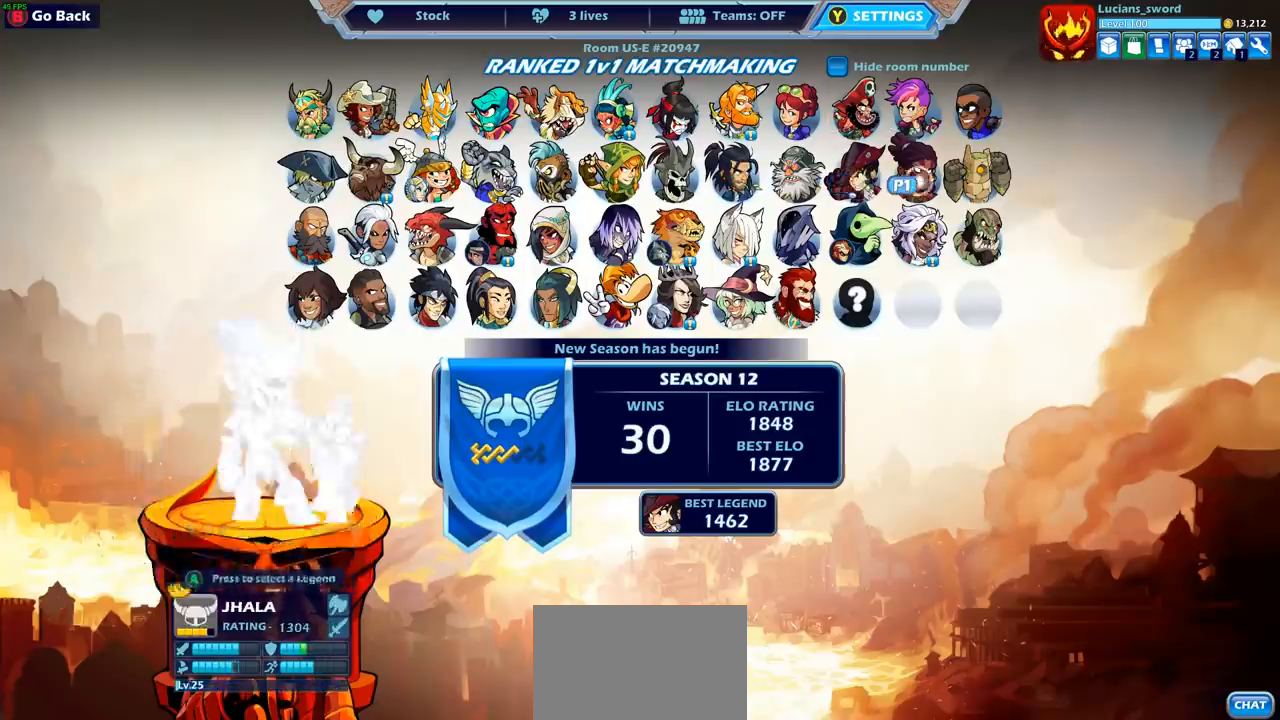
{"buttons": [], "left_stick": "center", "right_stick": "center", "events": [[33, "CROSS", "up"]]}
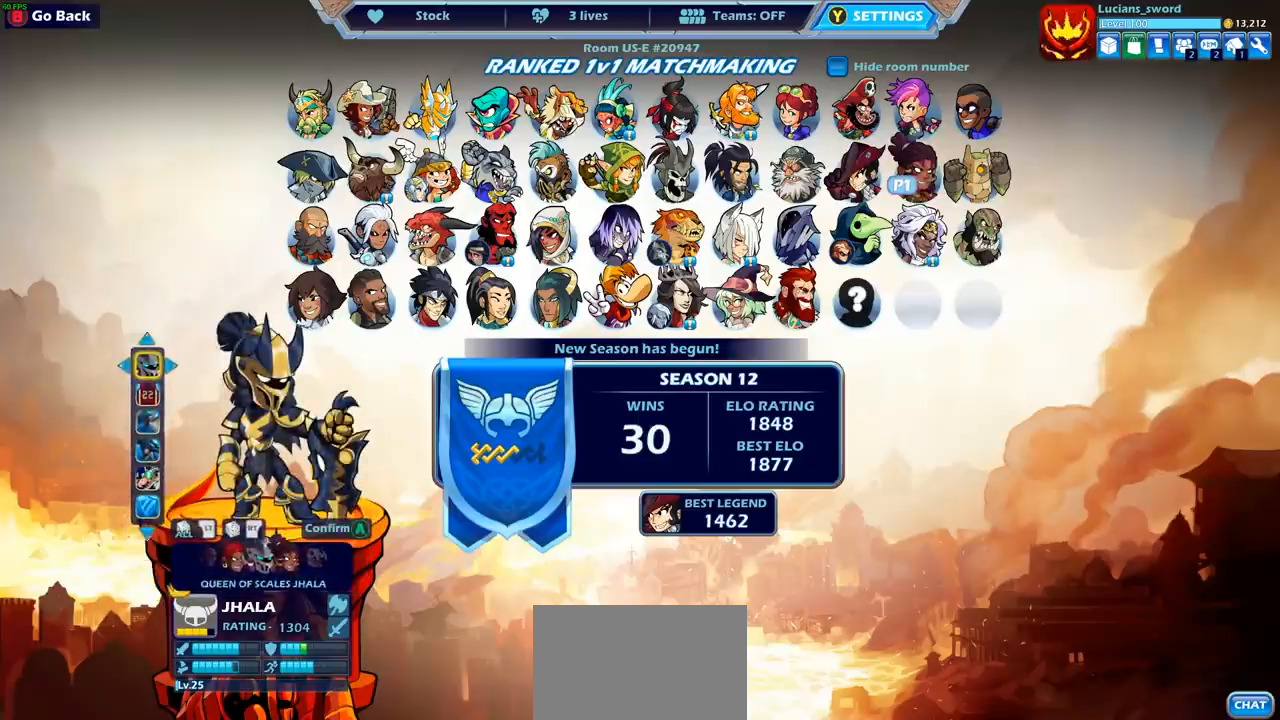
{"buttons": ["DPAD_LEFT"], "left_stick": "center", "right_stick": "center", "events": [[83, "DPAD_DOWN", "down"], [200, "DPAD_DOWN", "up"], [483, "DPAD_LEFT", "down"]]}
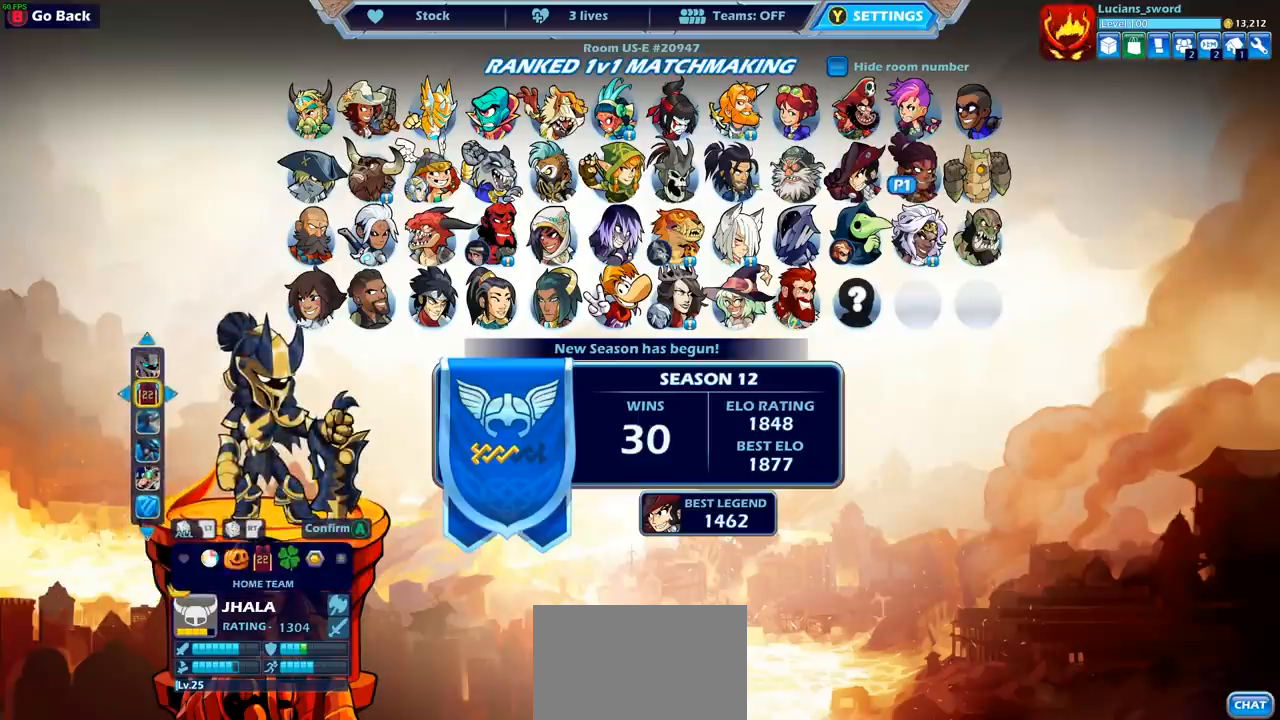
{"buttons": [], "left_stick": "center", "right_stick": "center", "events": [[67, "DPAD_LEFT", "up"], [350, "DPAD_LEFT", "down"], [450, "DPAD_LEFT", "up"]]}
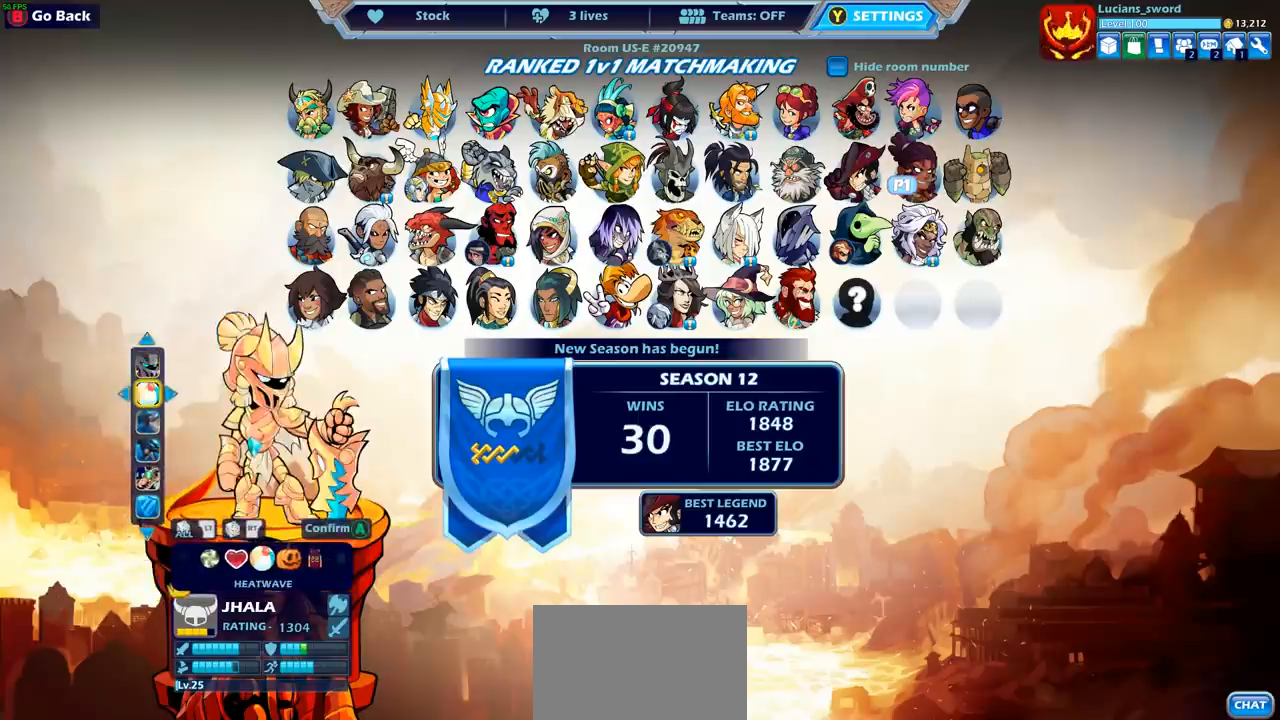
{"buttons": ["DPAD_LEFT"], "left_stick": "center", "right_stick": "center", "events": [[50, "DPAD_LEFT", "down"], [150, "DPAD_LEFT", "up"], [250, "DPAD_LEFT", "down"], [333, "DPAD_LEFT", "up"], [483, "DPAD_LEFT", "down"]]}
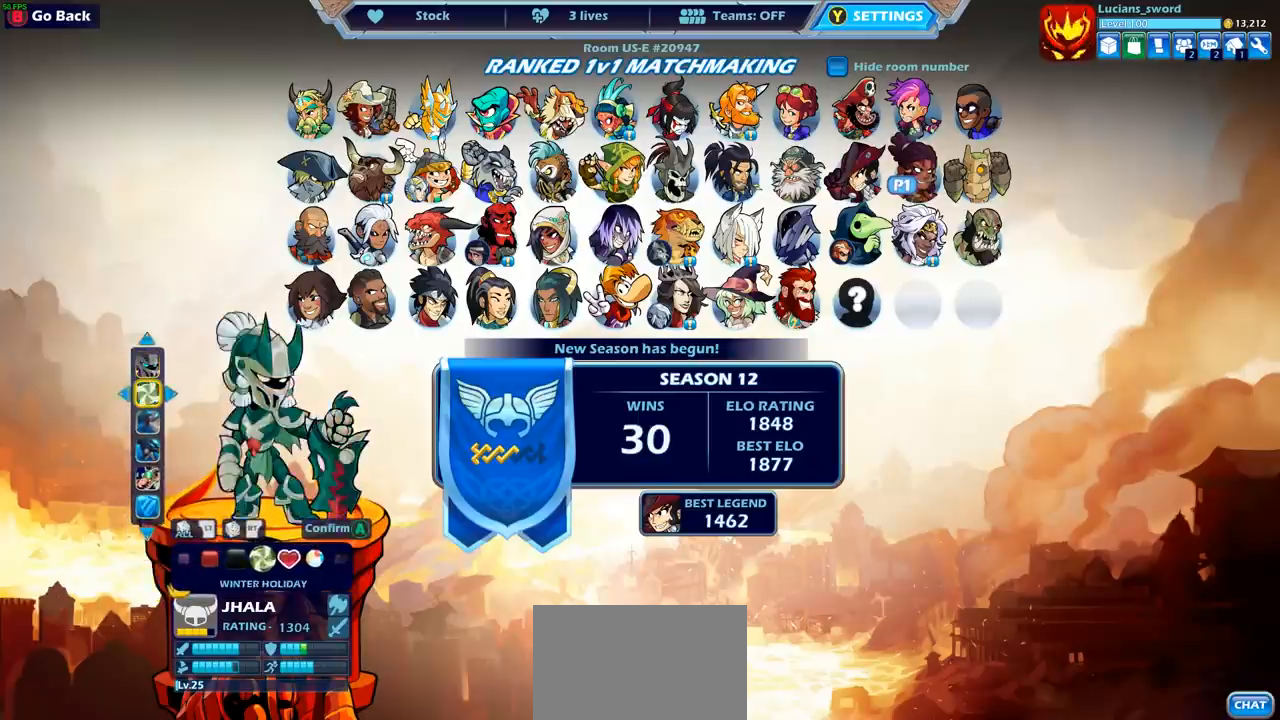
{"buttons": [], "left_stick": "center", "right_stick": "center", "events": [[67, "DPAD_LEFT", "up"]]}
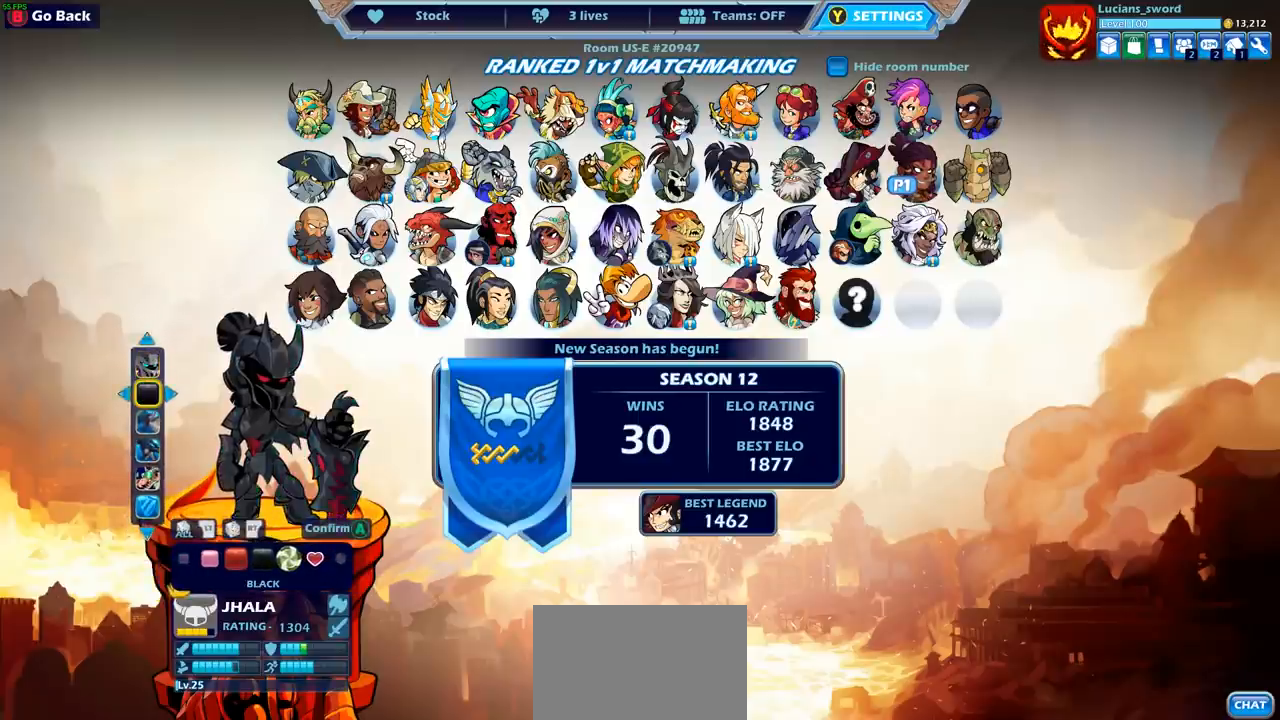
{"buttons": [], "left_stick": "center", "right_stick": "center", "events": []}
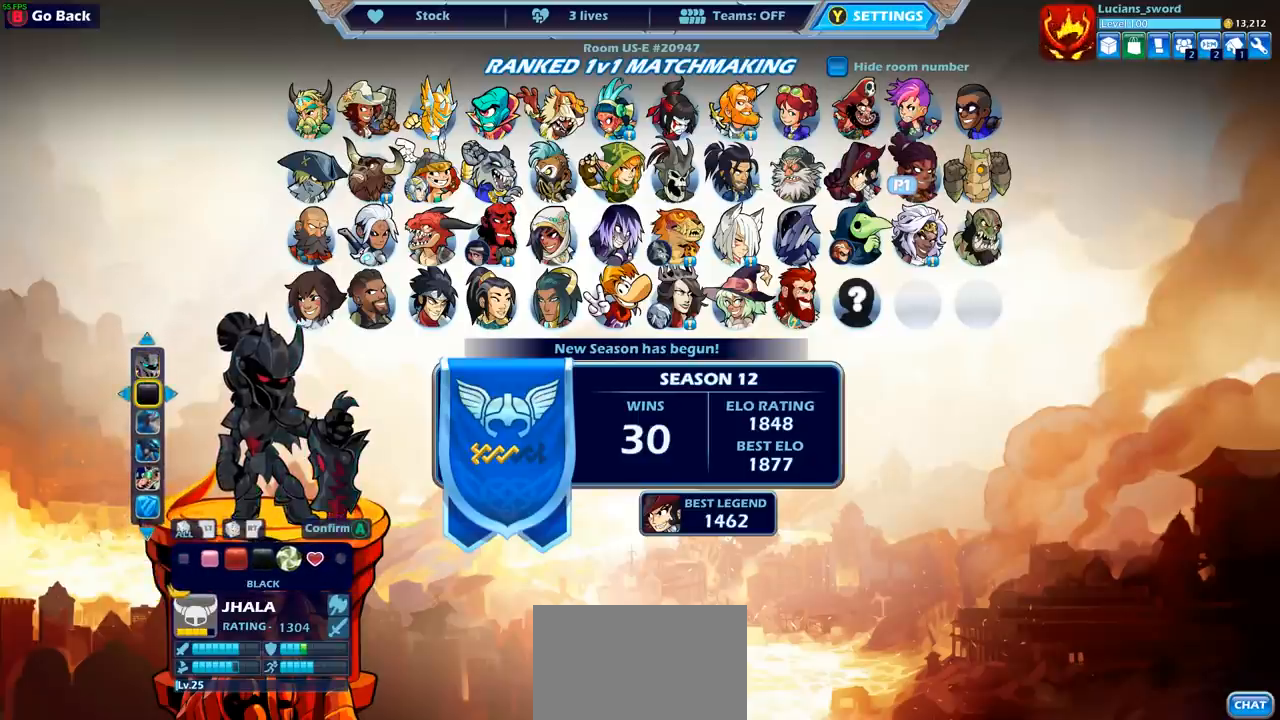
{"buttons": [], "left_stick": "center", "right_stick": "center", "events": []}
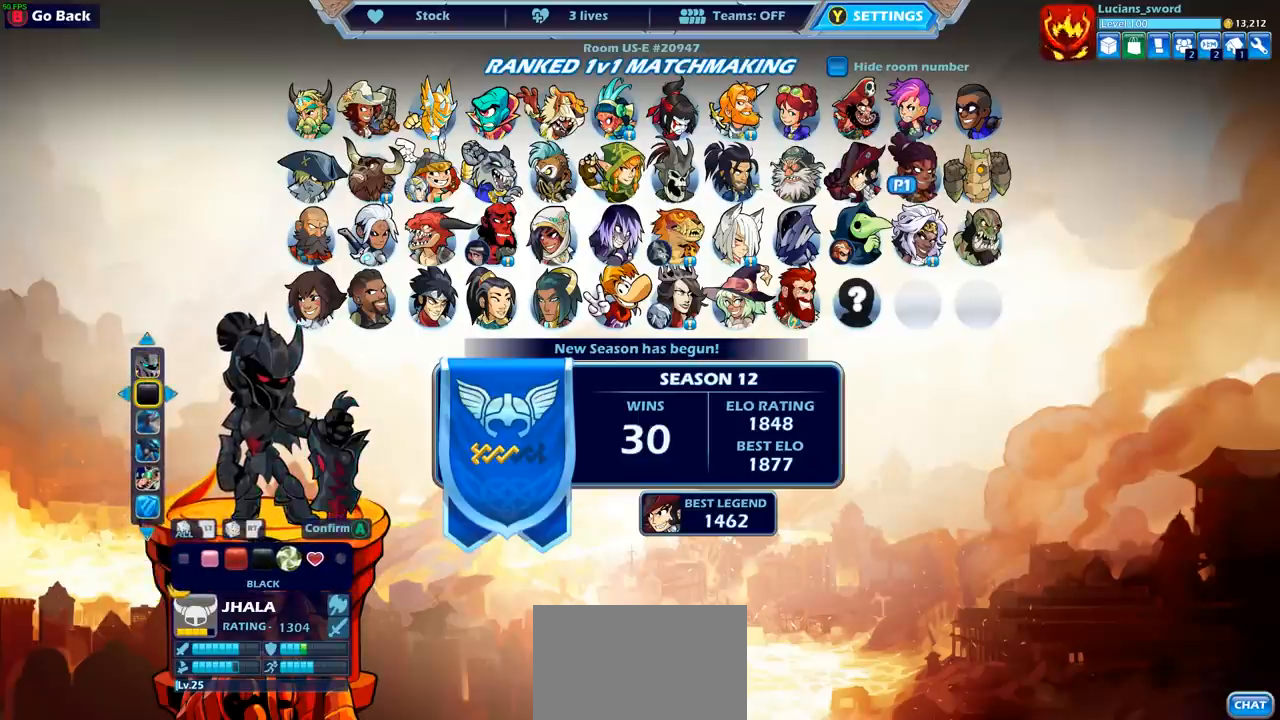
{"buttons": [], "left_stick": "center", "right_stick": "center", "events": [[67, "CROSS", "down"], [167, "CROSS", "up"]]}
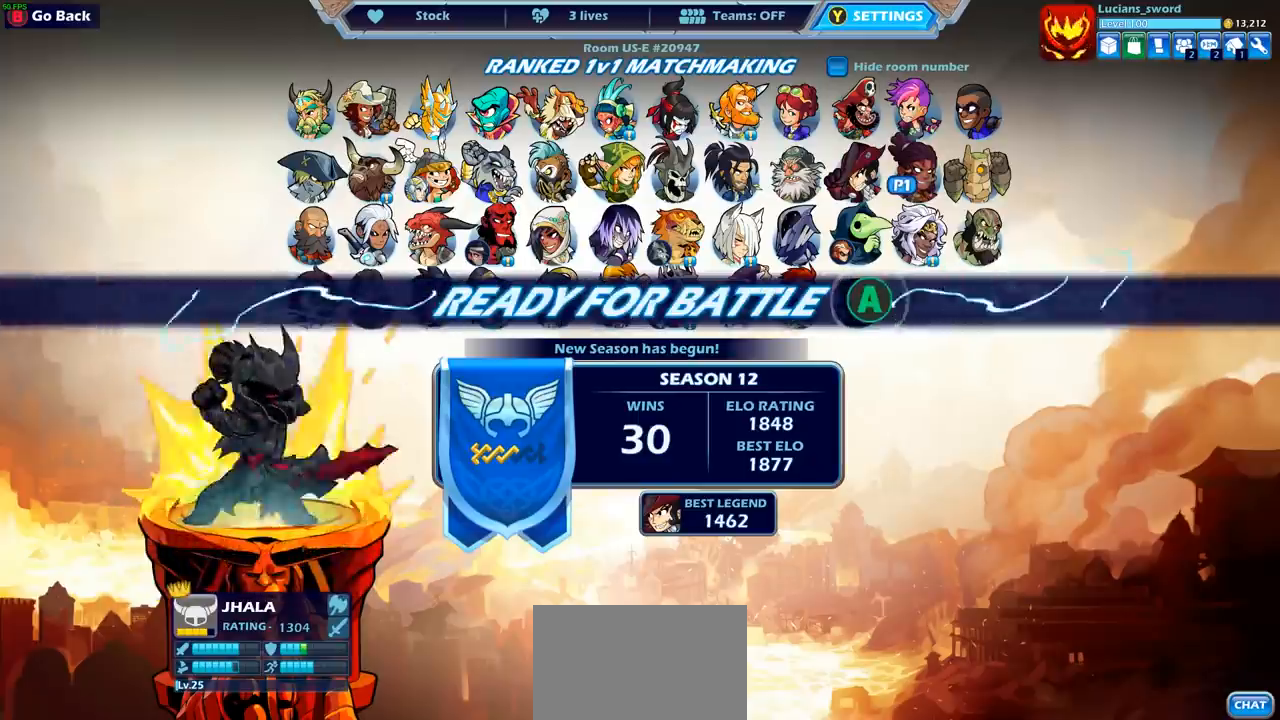
{"buttons": [], "left_stick": "center", "right_stick": "center", "events": [[150, "CROSS", "down"], [267, "CROSS", "up"]]}
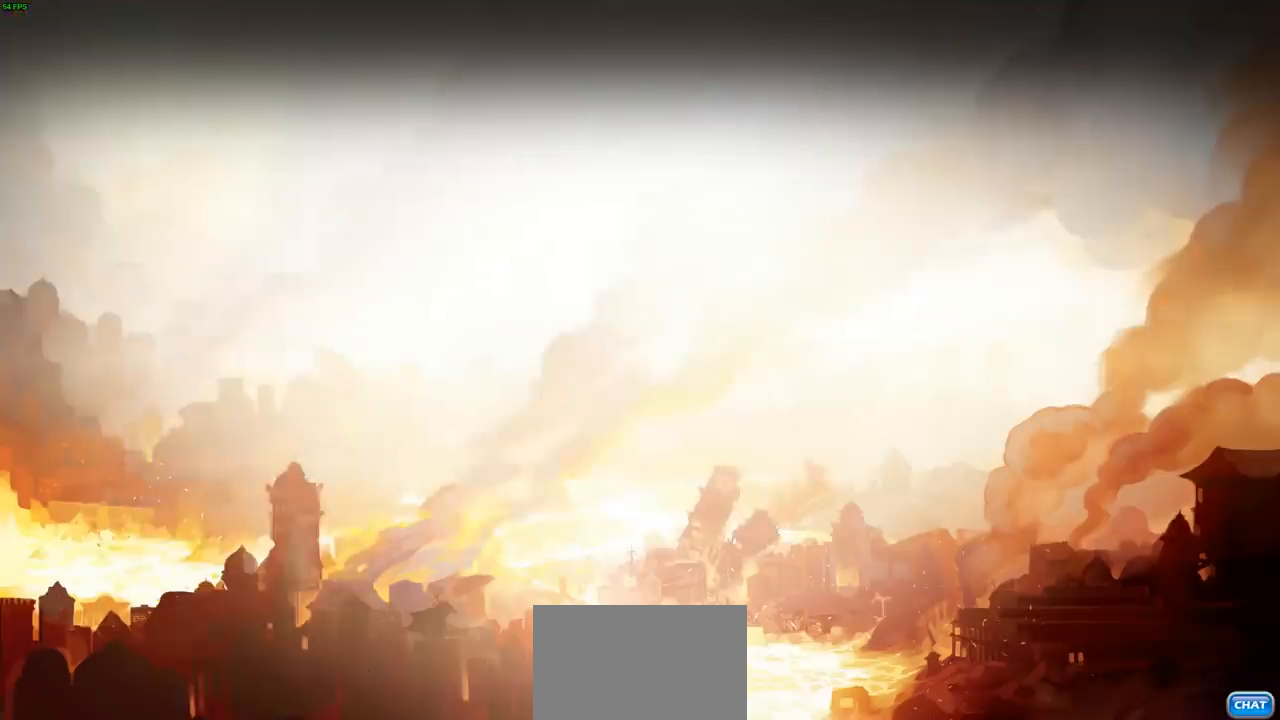
{"buttons": [], "left_stick": "center", "right_stick": "center", "events": []}
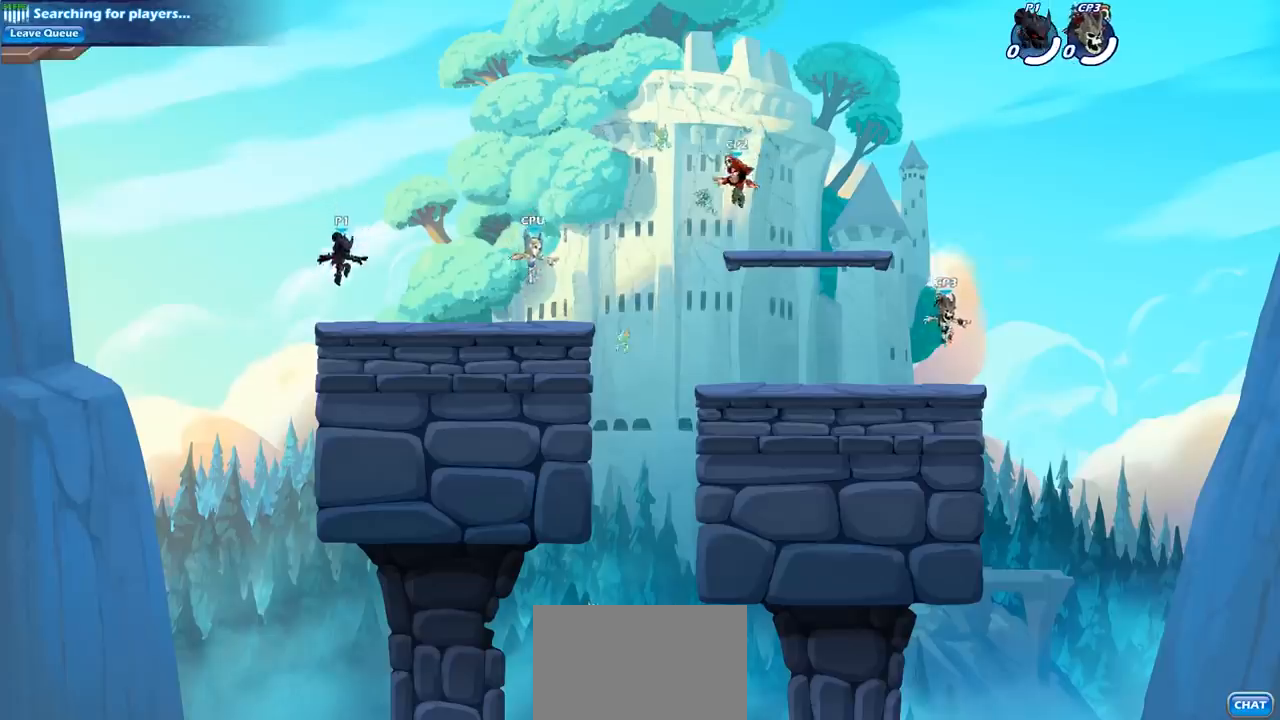
{"buttons": [], "left_stick": "right", "right_stick": "center", "events": [[467, "left_stick", "right"]]}
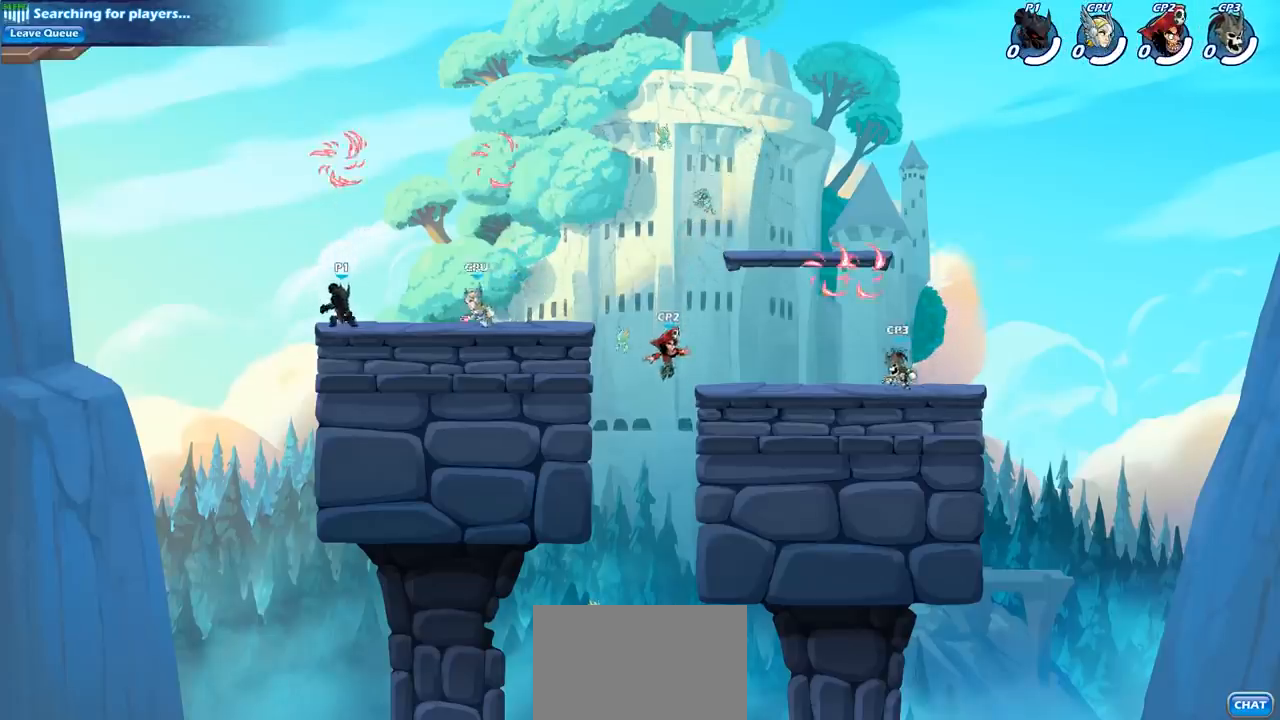
{"buttons": [], "left_stick": "up-left", "right_stick": "center", "events": [[50, "R2", "down"], [83, "CROSS", "down"], [100, "left_stick", "center"], [150, "CROSS", "up"], [167, "R2", "up"], [400, "CROSS", "down"], [450, "left_stick", "up-left"], [500, "CROSS", "up"]]}
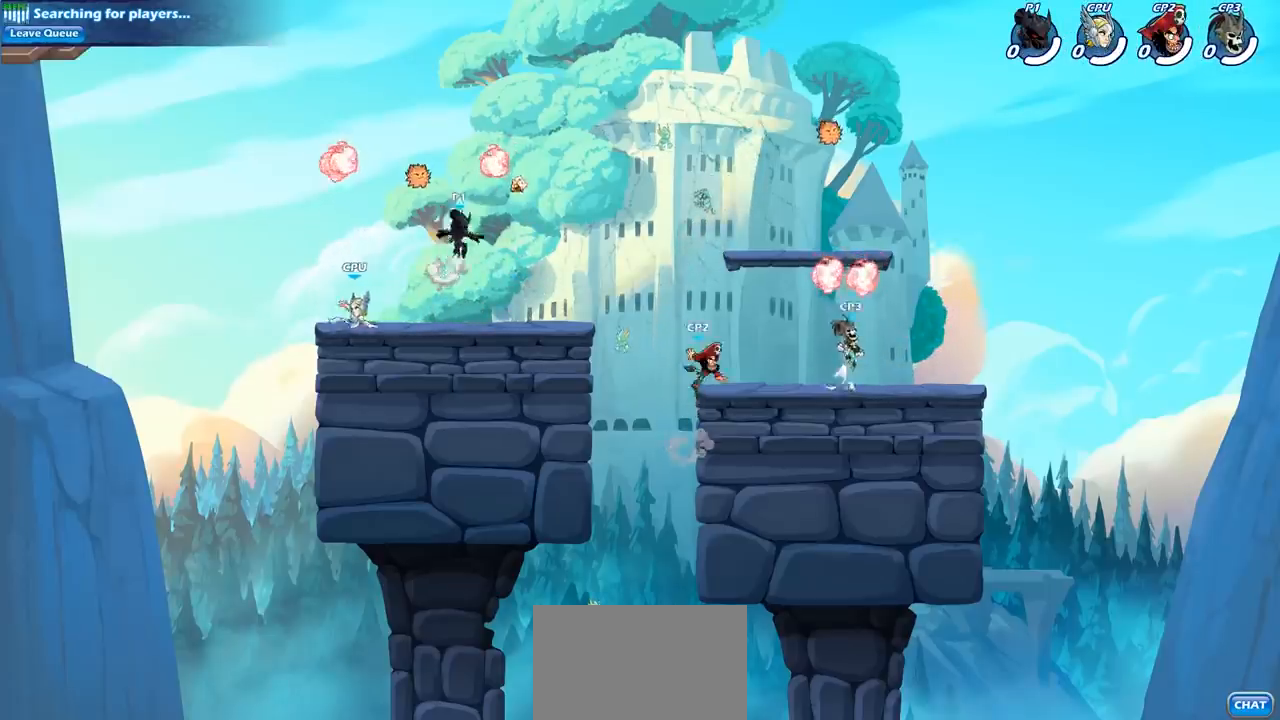
{"buttons": [], "left_stick": "left", "right_stick": "center", "events": [[83, "R1", "down"], [183, "left_stick", "down-left"], [217, "R1", "up"], [367, "SQUARE", "down"], [450, "SQUARE", "up"], [483, "left_stick", "left"]]}
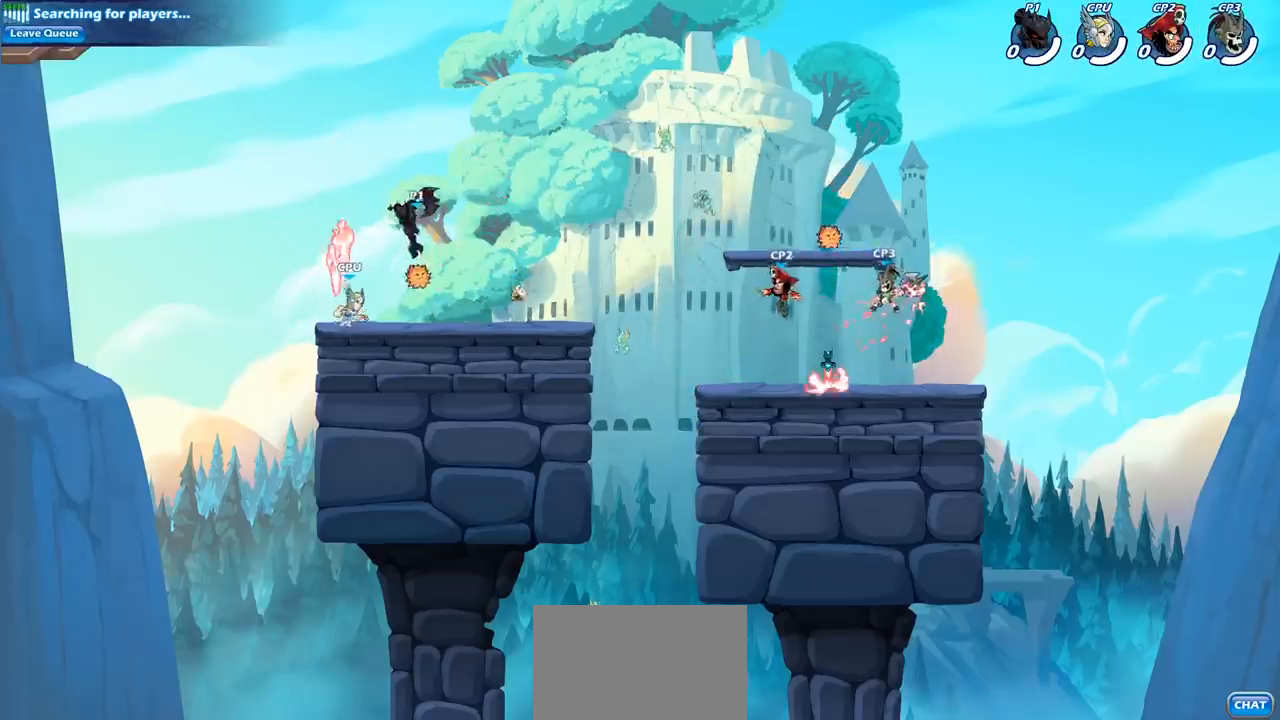
{"buttons": [], "left_stick": "down-right", "right_stick": "center", "events": [[333, "left_stick", "center"], [433, "left_stick", "down-right"]]}
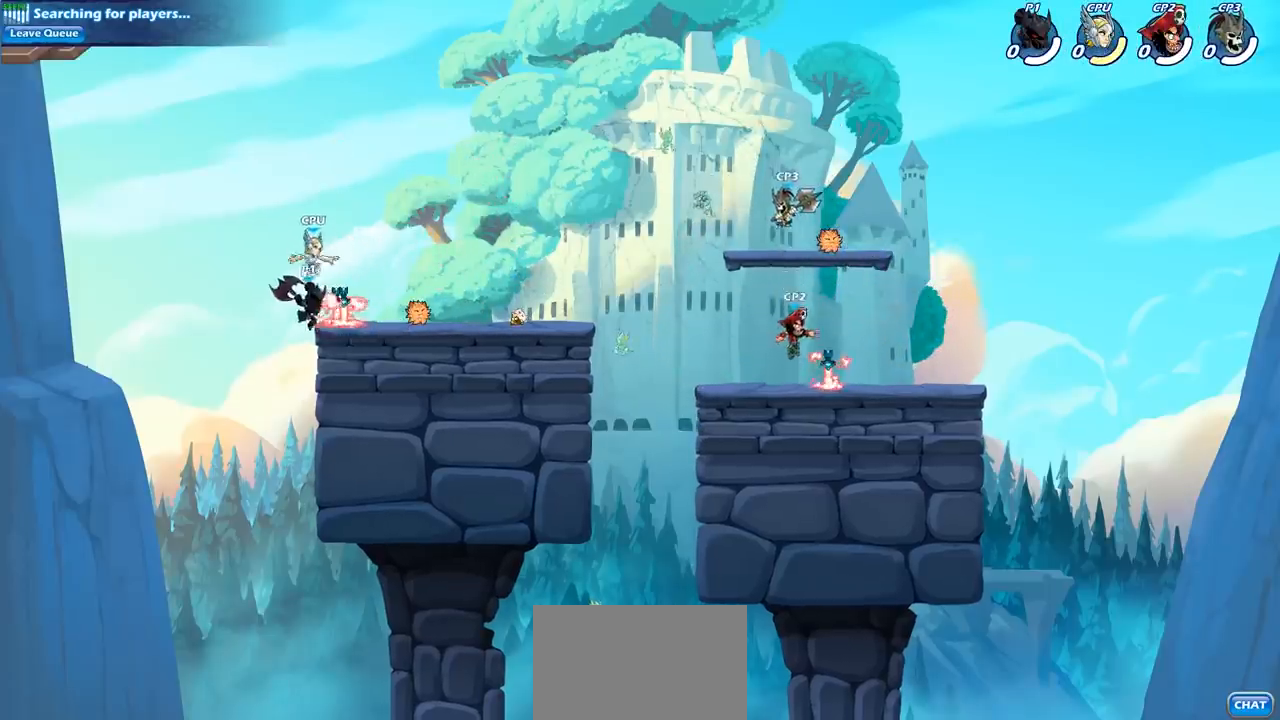
{"buttons": [], "left_stick": "up", "right_stick": "center", "events": [[33, "left_stick", "down-left"], [117, "left_stick", "left"], [217, "left_stick", "right"], [367, "CROSS", "down"], [400, "SQUARE", "down"], [400, "left_stick", "up"], [467, "CROSS", "up"], [483, "SQUARE", "up"]]}
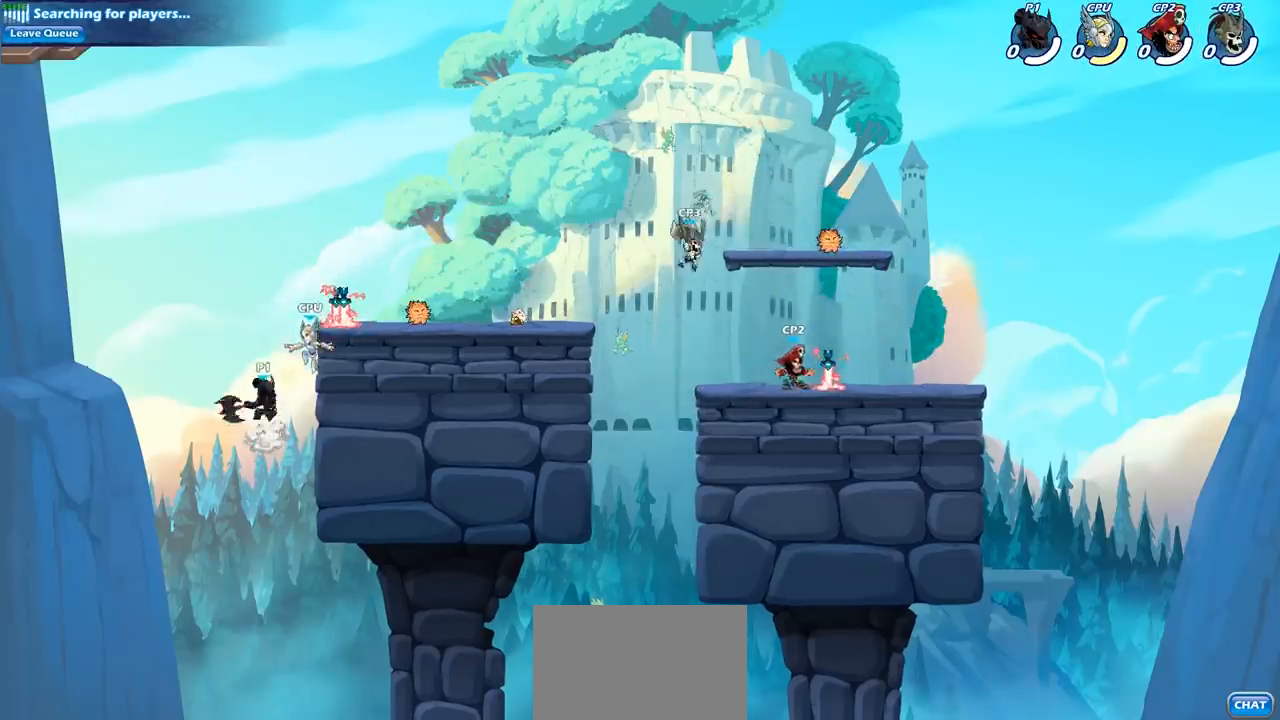
{"buttons": [], "left_stick": "up-right", "right_stick": "center", "events": [[150, "left_stick", "up-left"], [367, "left_stick", "up-right"]]}
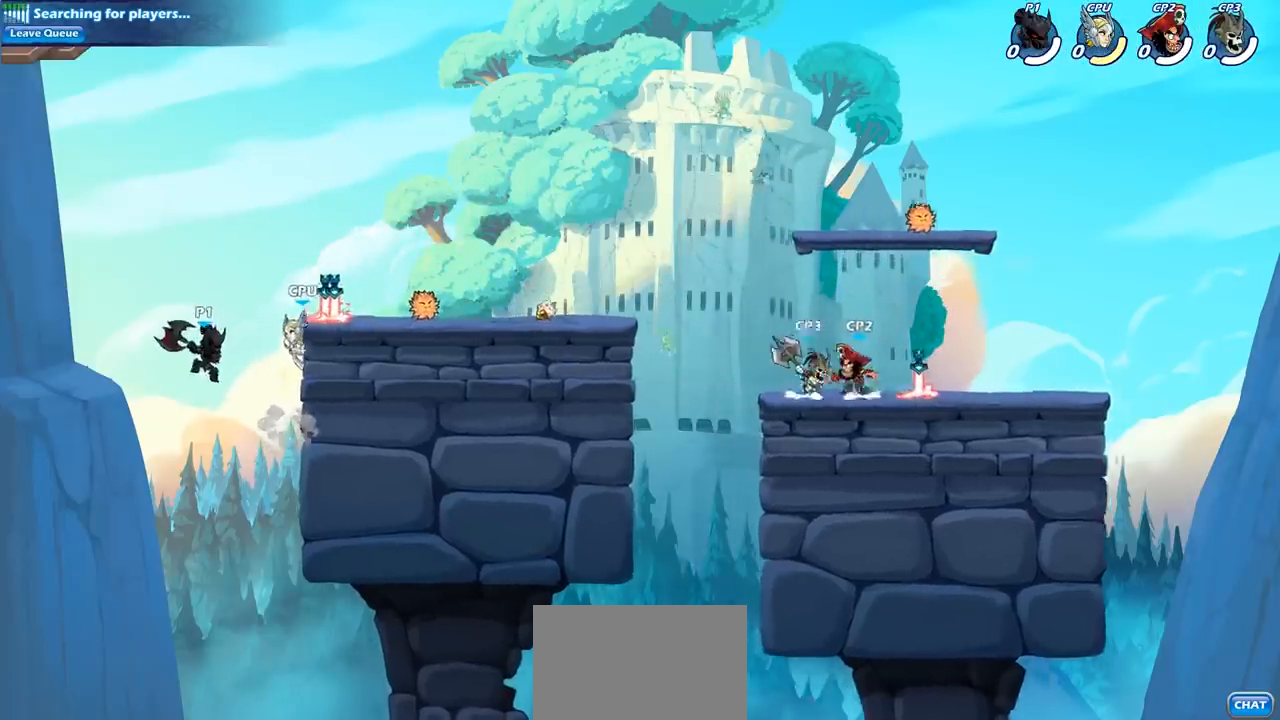
{"buttons": [], "left_stick": "center", "right_stick": "center", "events": [[100, "R2", "down"], [100, "left_stick", "center"], [167, "CIRCLE", "down"], [200, "R2", "up"], [250, "CIRCLE", "up"]]}
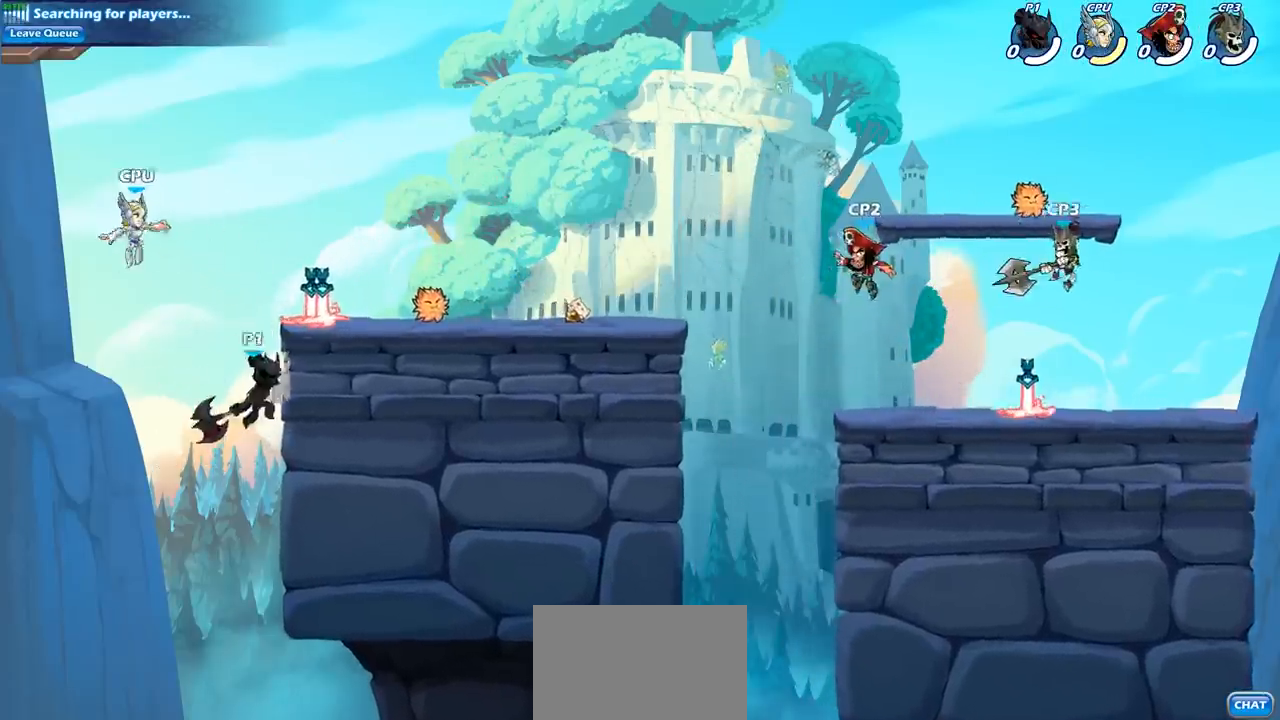
{"buttons": ["CROSS"], "left_stick": "right", "right_stick": "center", "events": [[317, "left_stick", "right"], [483, "CROSS", "down"]]}
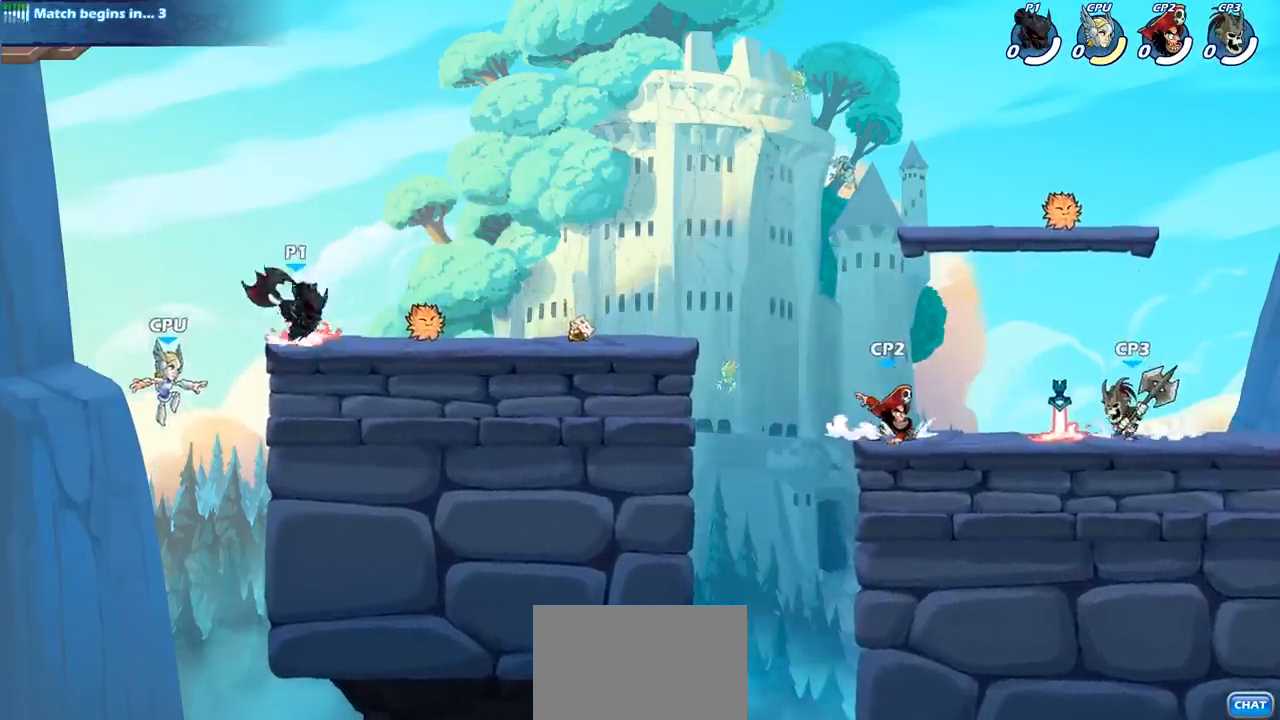
{"buttons": [], "left_stick": "left", "right_stick": "center", "events": [[17, "left_stick", "up-right"], [117, "CROSS", "up"], [150, "left_stick", "up-left"], [383, "left_stick", "left"]]}
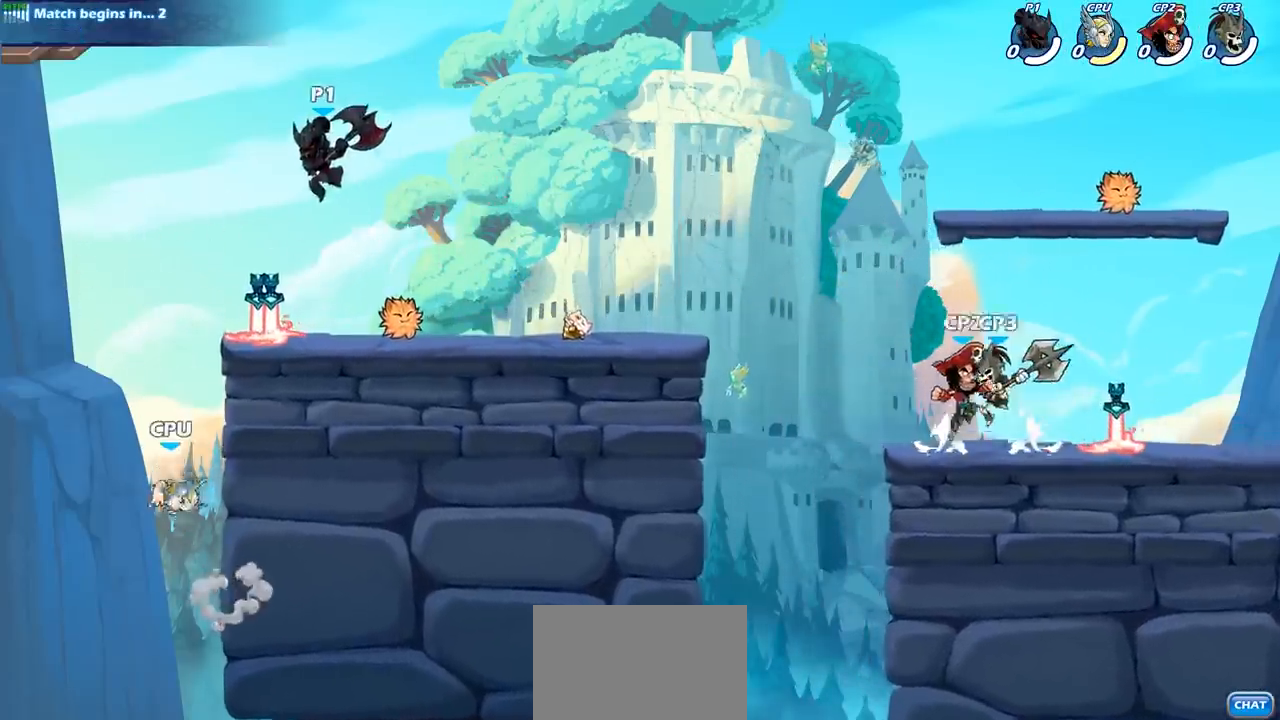
{"buttons": [], "left_stick": "right", "right_stick": "center", "events": [[100, "left_stick", "down-left"], [183, "SQUARE", "down"], [283, "SQUARE", "up"], [317, "left_stick", "down-right"], [367, "left_stick", "right"]]}
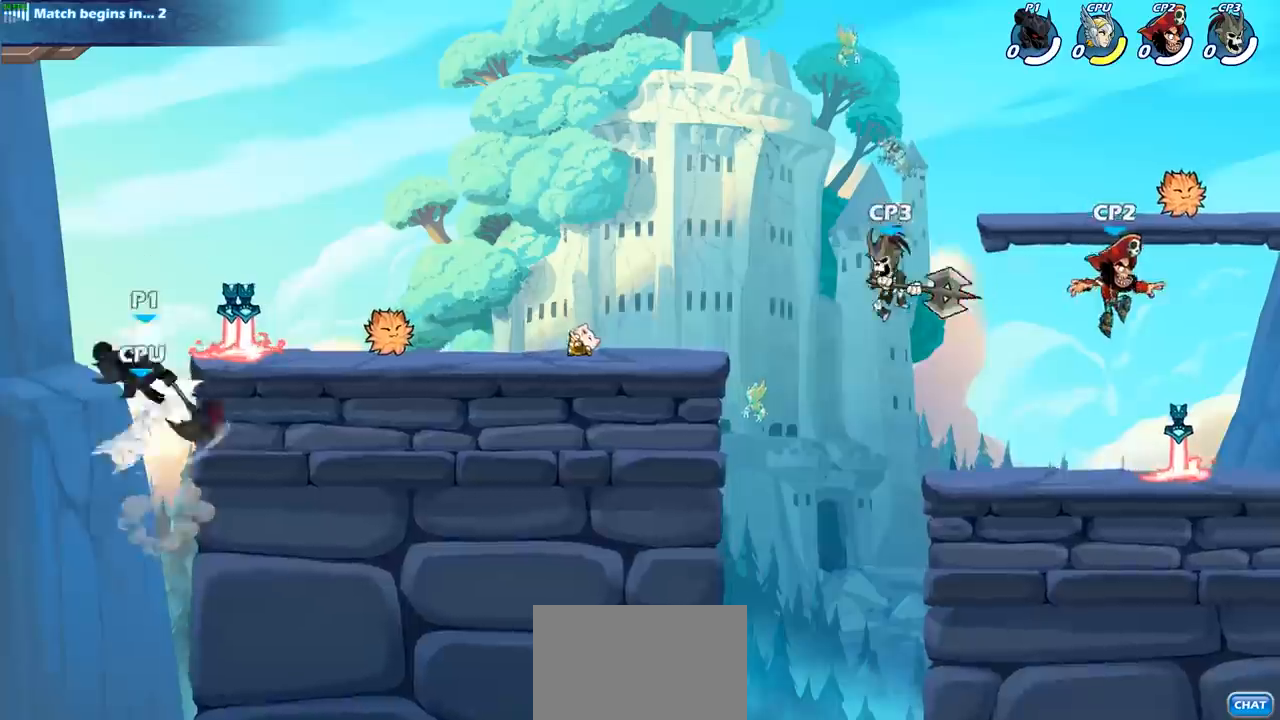
{"buttons": [], "left_stick": "center", "right_stick": "center", "events": [[83, "left_stick", "center"], [183, "left_stick", "up-left"], [383, "CROSS", "down"], [400, "left_stick", "up-right"], [483, "CROSS", "up"], [483, "left_stick", "center"]]}
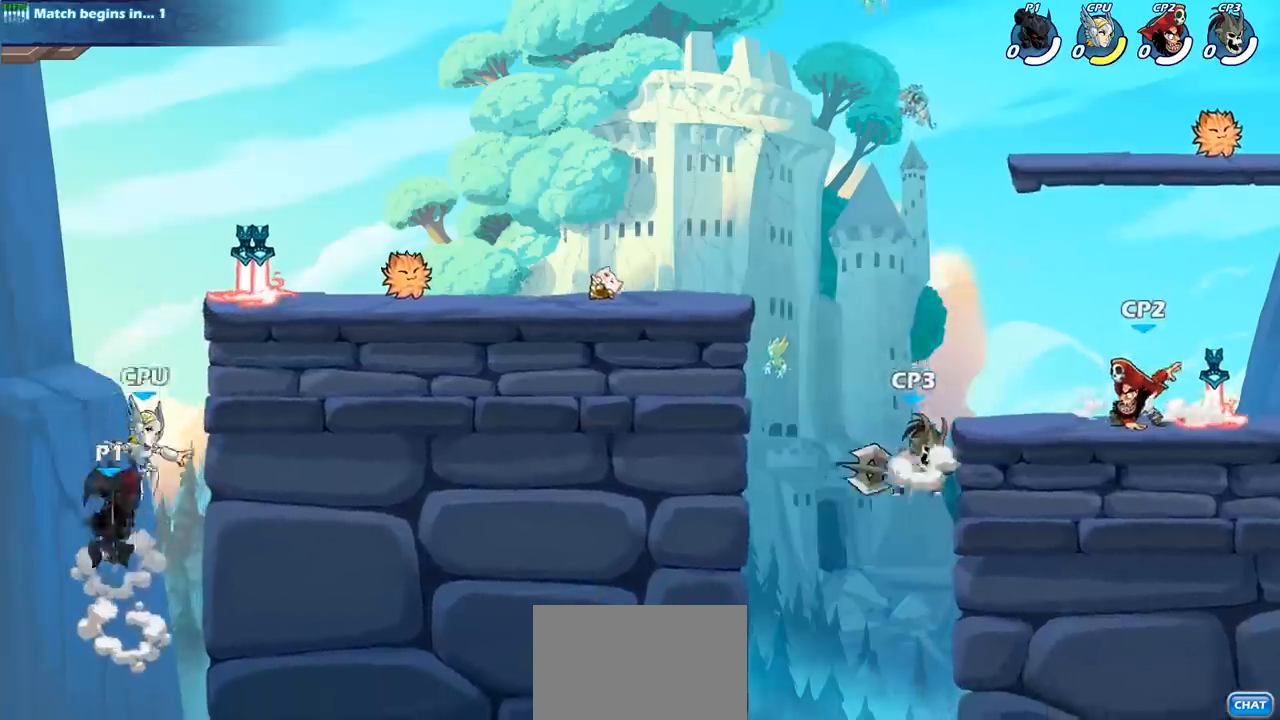
{"buttons": [], "left_stick": "center", "right_stick": "center"}
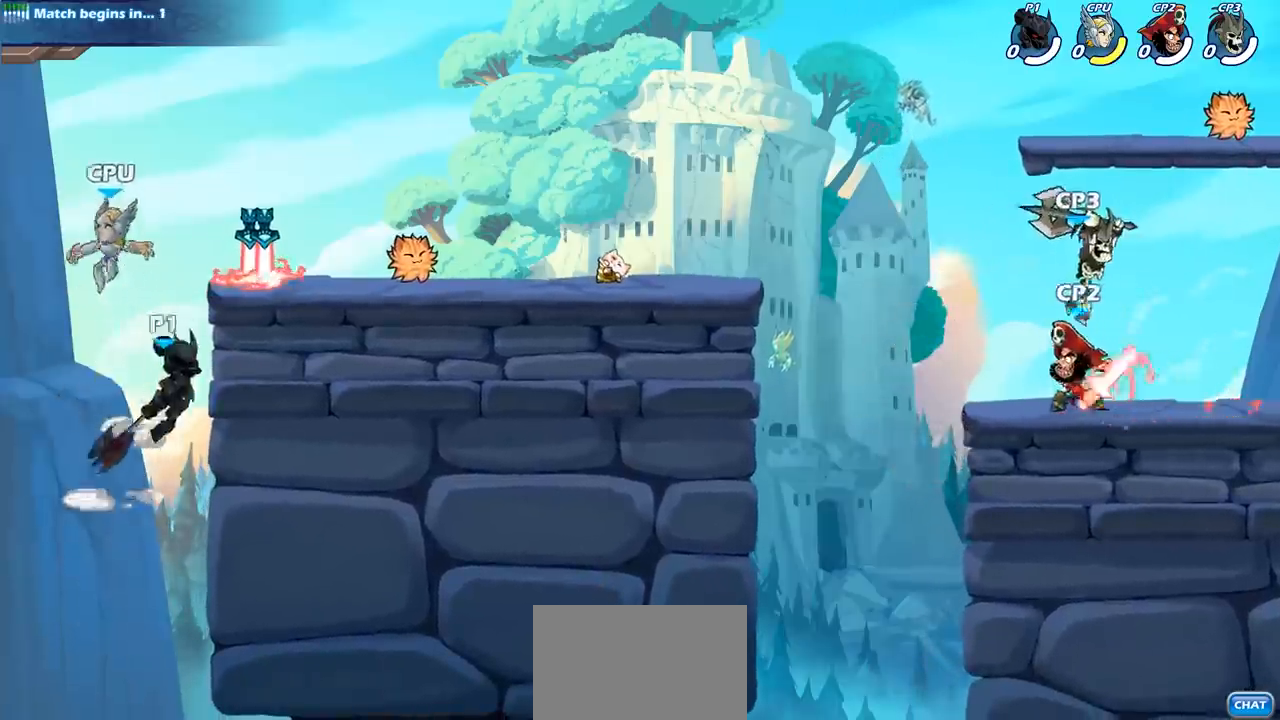
{"buttons": [], "left_stick": "center", "right_stick": "center", "events": []}
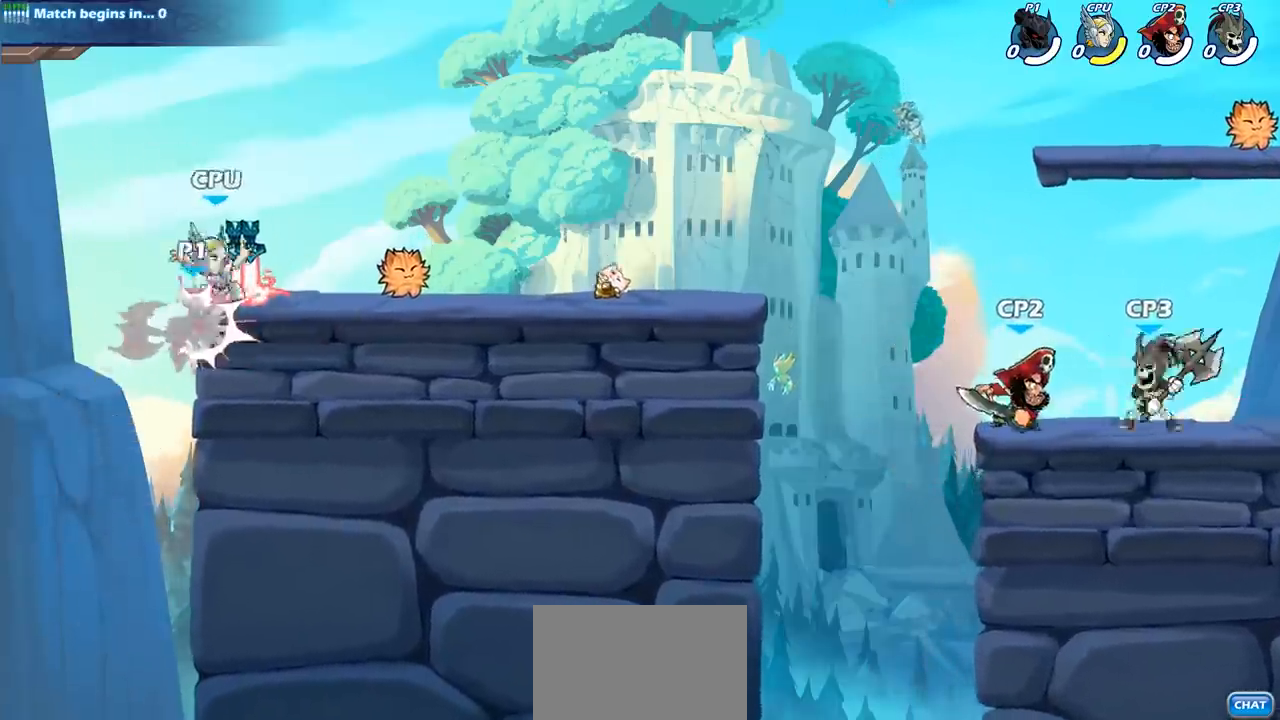
{"buttons": [], "left_stick": "up", "right_stick": "center", "events": [[350, "CROSS", "down"], [350, "left_stick", "up"], [417, "SQUARE", "down"], [467, "CROSS", "up"], [483, "SQUARE", "up"]]}
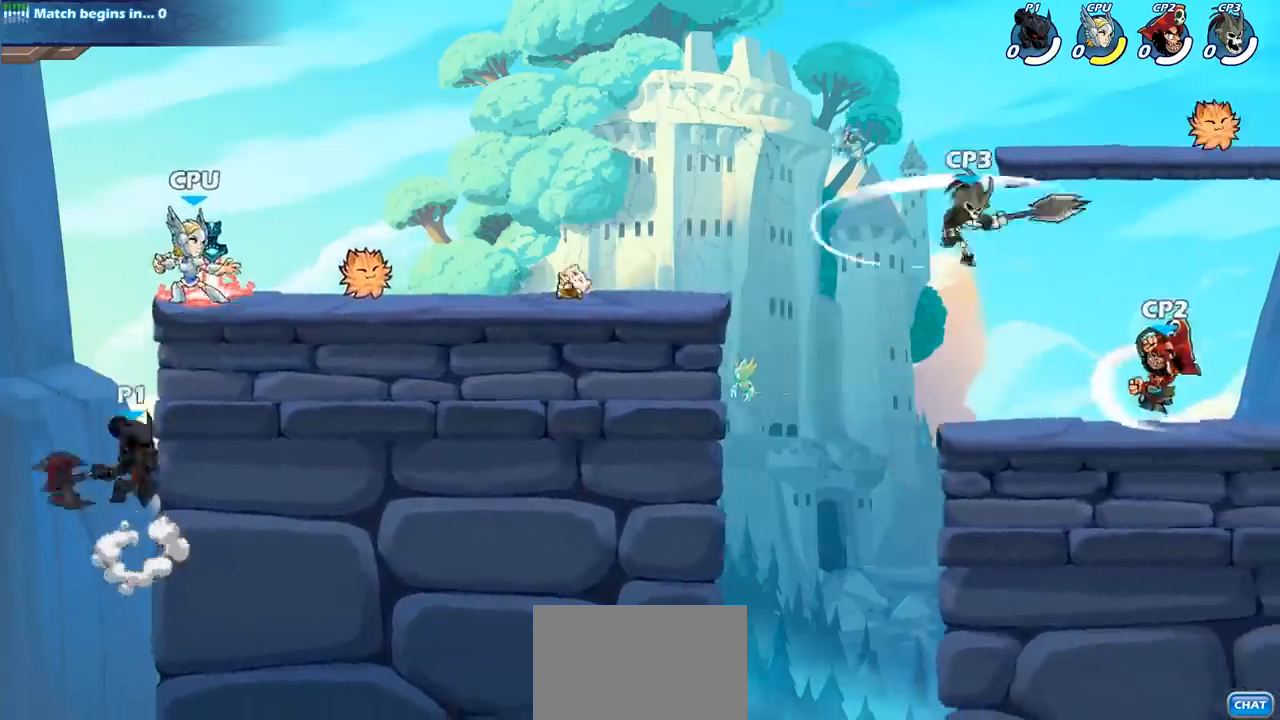
{"buttons": [], "left_stick": "right", "right_stick": "center", "events": [[50, "left_stick", "center"], [333, "left_stick", "right"]]}
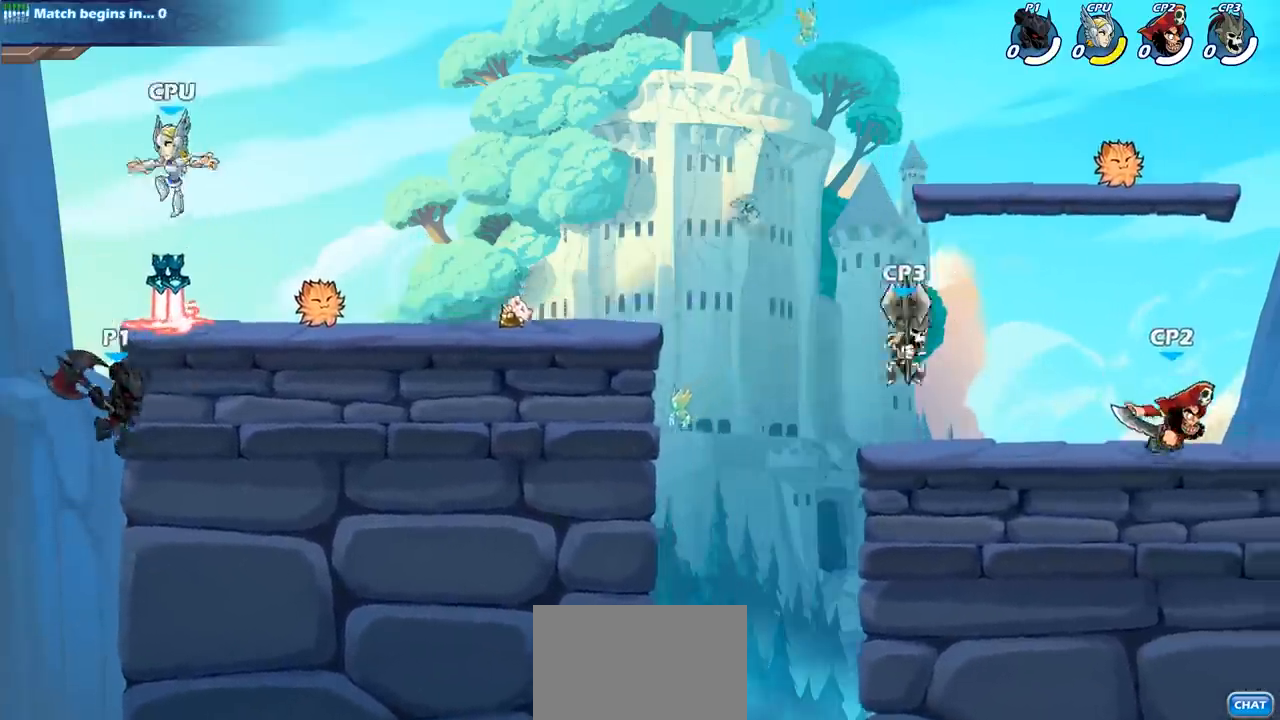
{"buttons": [], "left_stick": "center", "right_stick": "center", "events": [[83, "left_stick", "up-right"], [150, "CROSS", "down"], [233, "CIRCLE", "down"], [233, "CROSS", "up"], [333, "CIRCLE", "up"], [417, "left_stick", "center"]]}